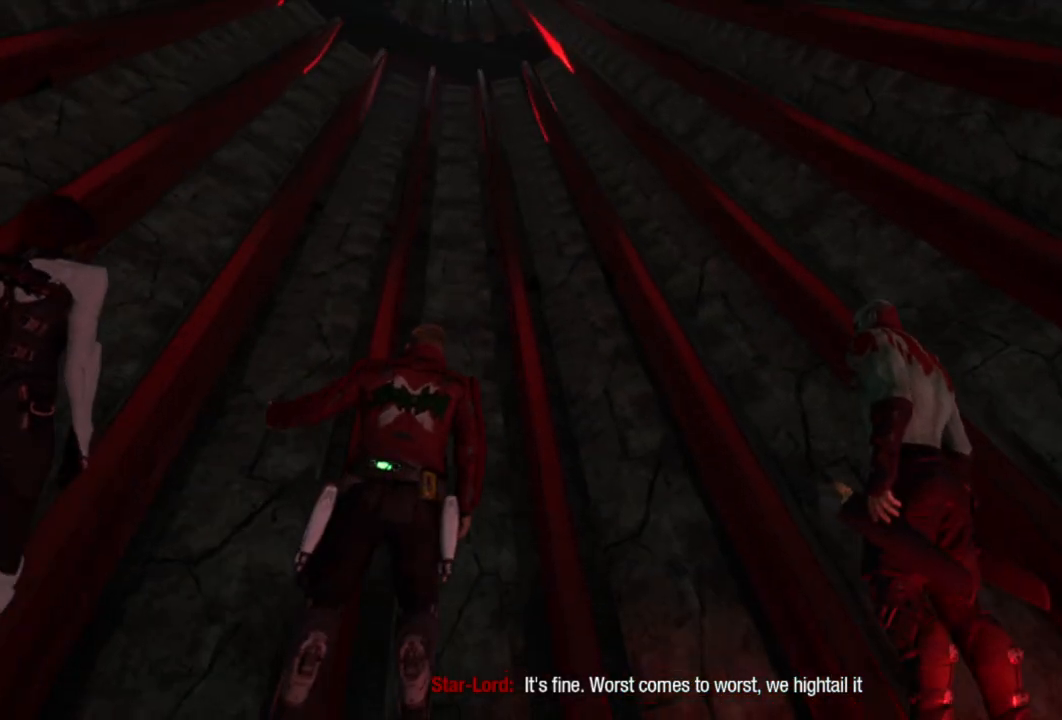
Gameplay with a controller (Xbox layout); each line is a JSON object with the inputs held at the frame after it. "events" lists button and stick changes between this image and that frame as [ms after this image, input, new state], when the widget could be followed in between.
{"buttons": [], "left_stick": "center", "right_stick": "center", "events": [[67, "right_stick", "up-left"], [450, "right_stick", "center"]]}
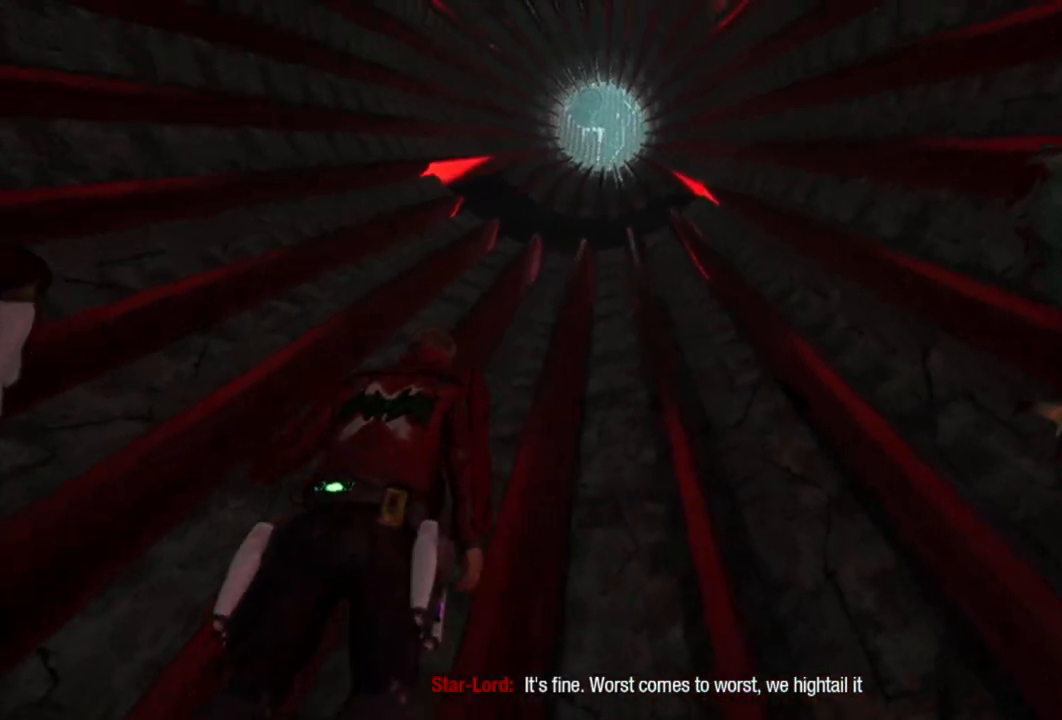
{"buttons": [], "left_stick": "center", "right_stick": "center", "events": []}
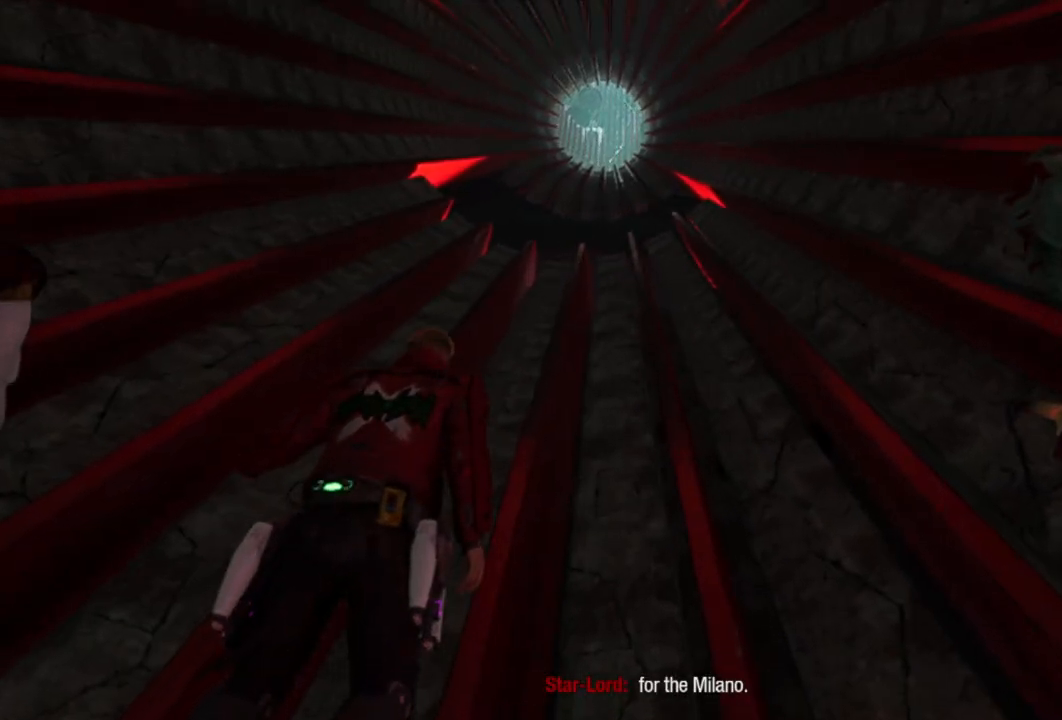
{"buttons": [], "left_stick": "center", "right_stick": "down", "events": [[400, "right_stick", "down"]]}
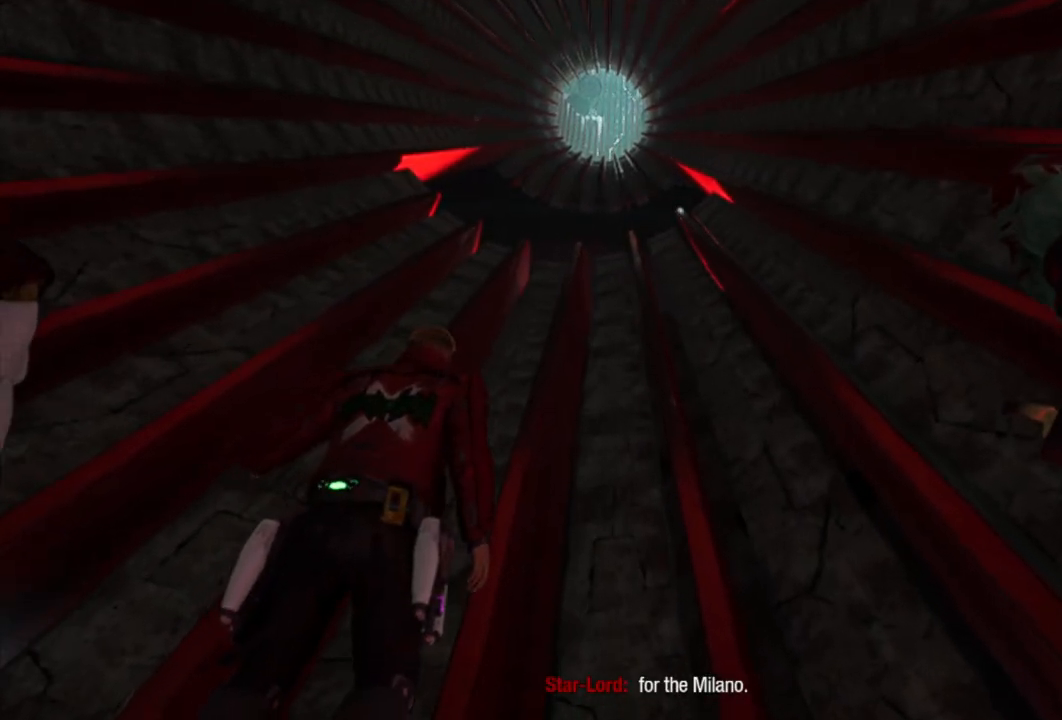
{"buttons": [], "left_stick": "center", "right_stick": "down", "events": []}
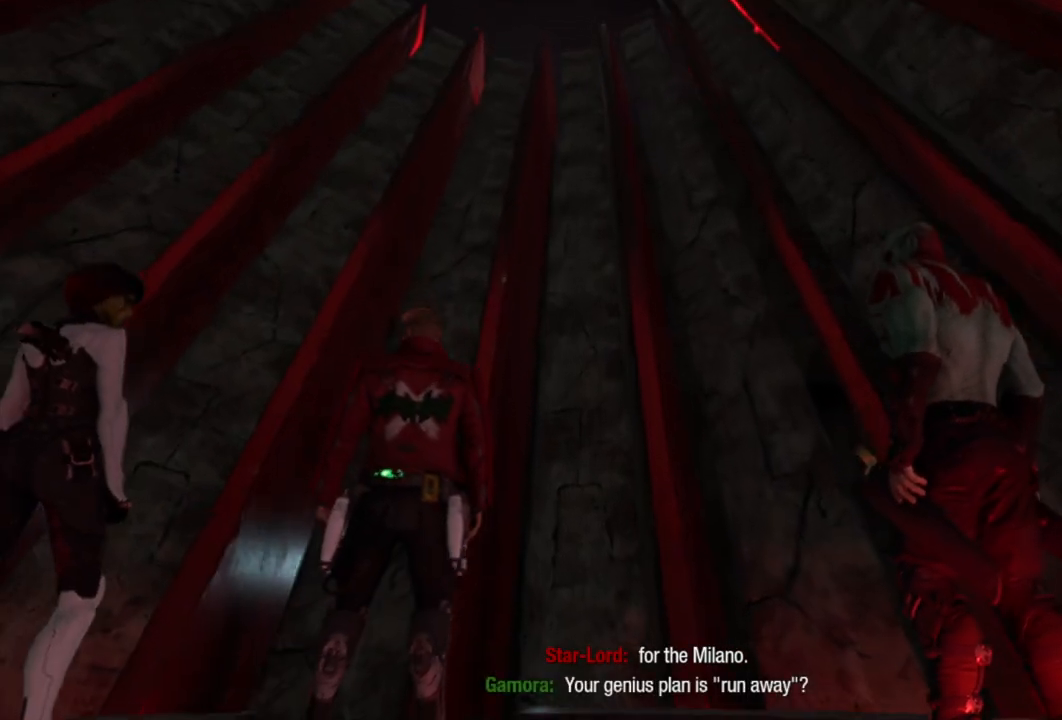
{"buttons": [], "left_stick": "center", "right_stick": "down", "events": []}
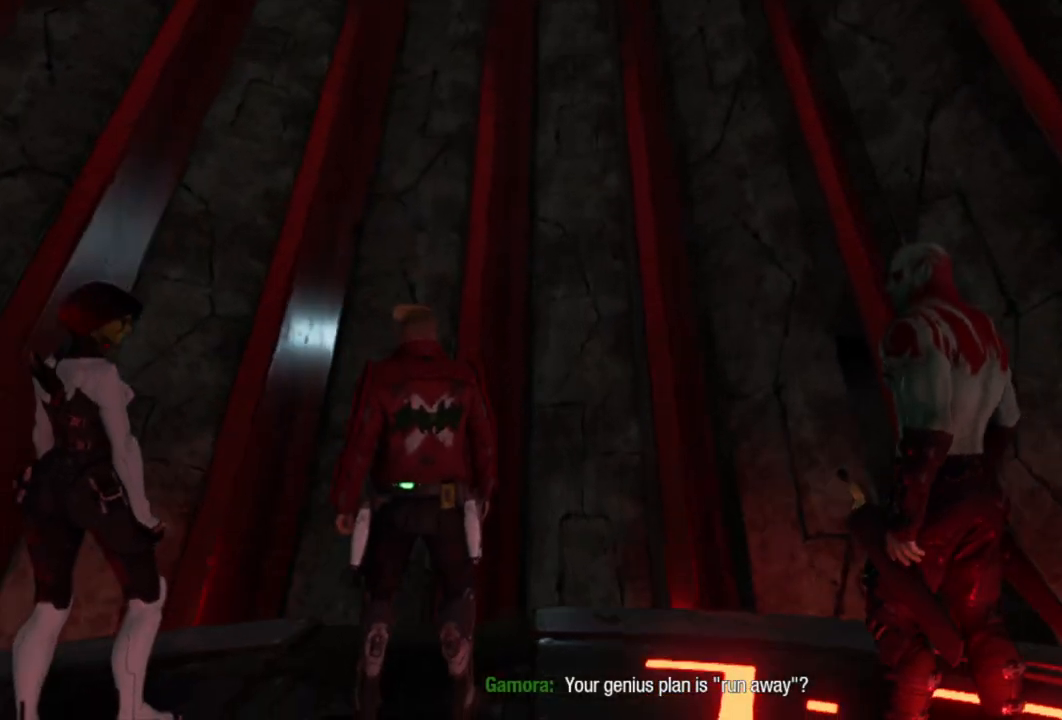
{"buttons": [], "left_stick": "center", "right_stick": "center", "events": [[17, "right_stick", "center"]]}
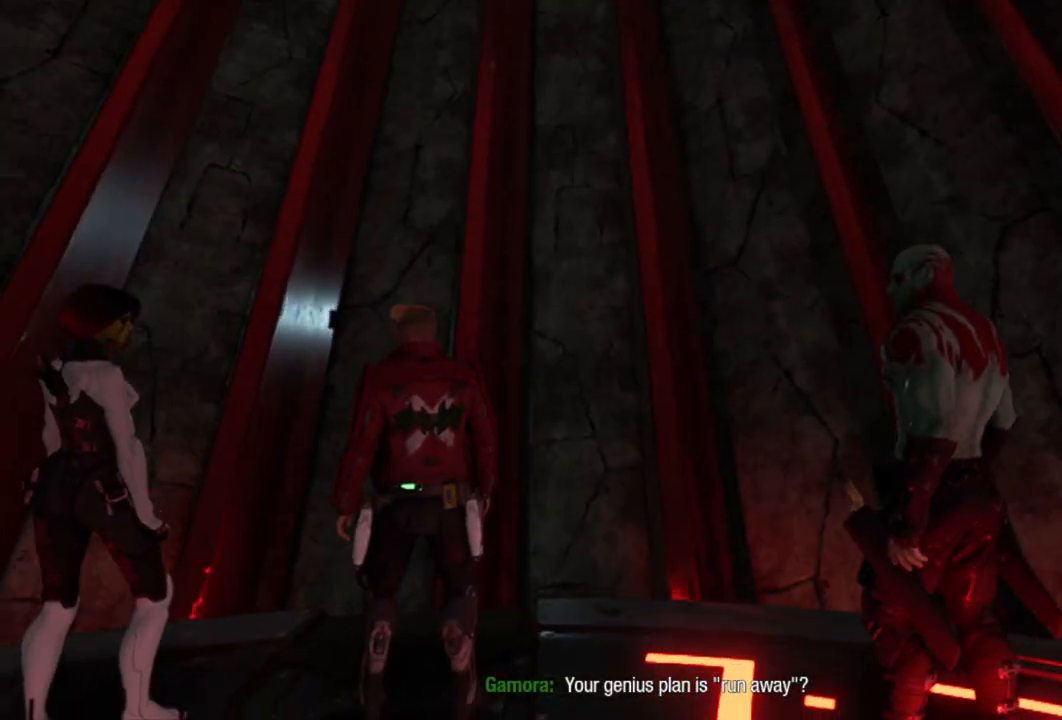
{"buttons": [], "left_stick": "center", "right_stick": "down-left", "events": [[400, "right_stick", "down-left"]]}
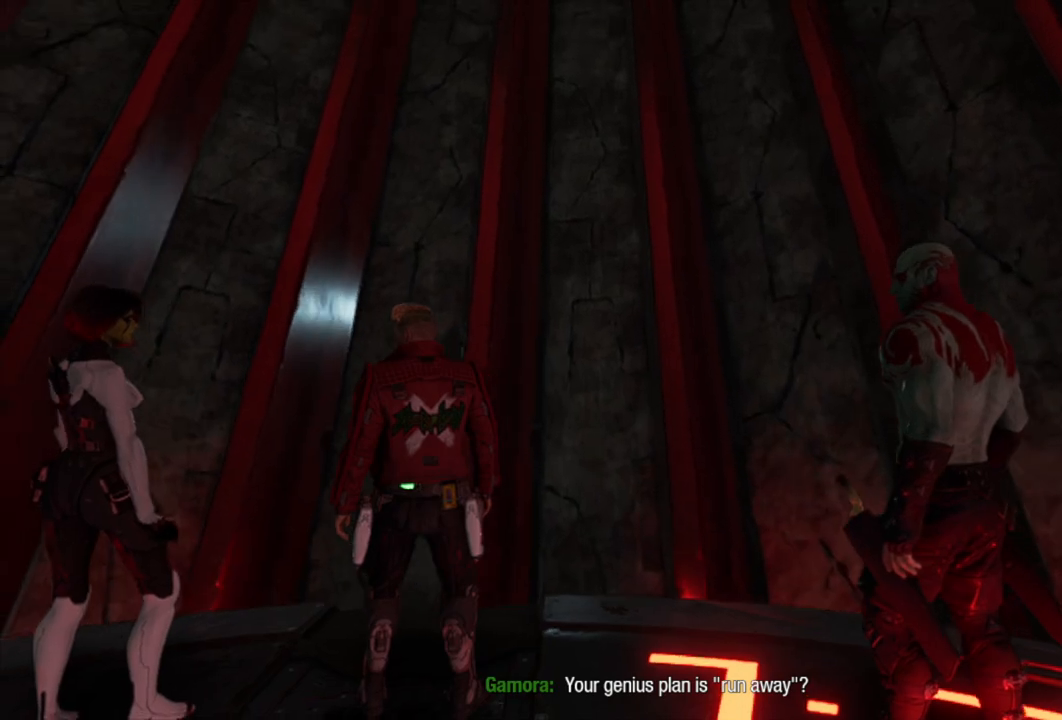
{"buttons": [], "left_stick": "left", "right_stick": "down-left", "events": [[450, "left_stick", "left"]]}
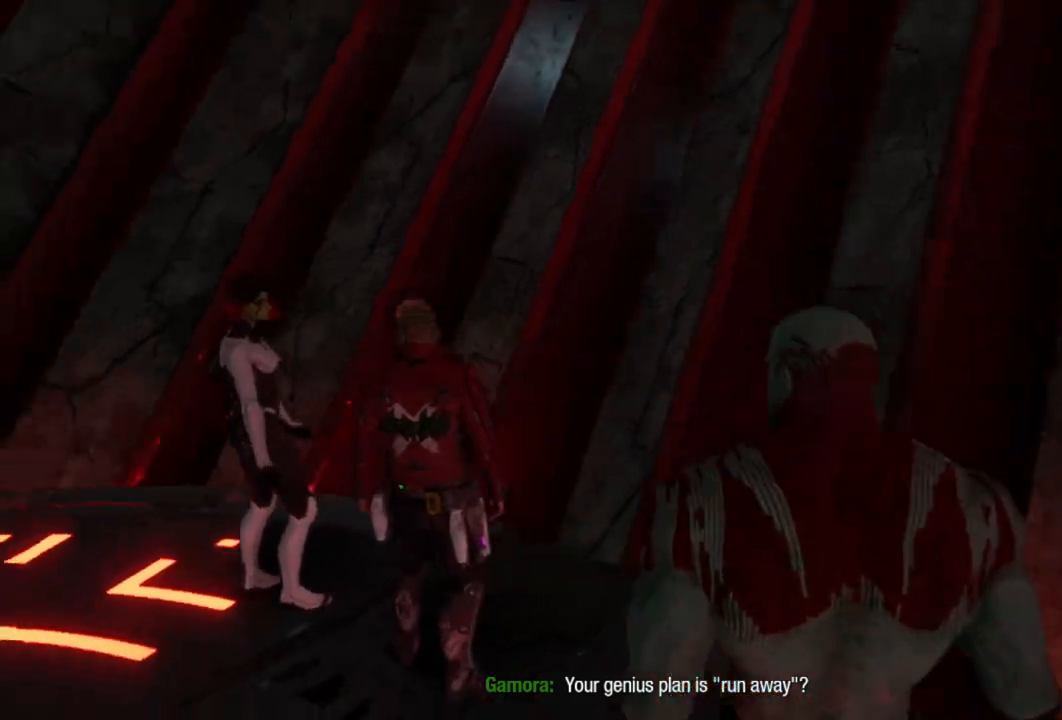
{"buttons": [], "left_stick": "left", "right_stick": "left", "events": [[67, "right_stick", "left"], [300, "left_stick", "up-left"], [450, "left_stick", "left"]]}
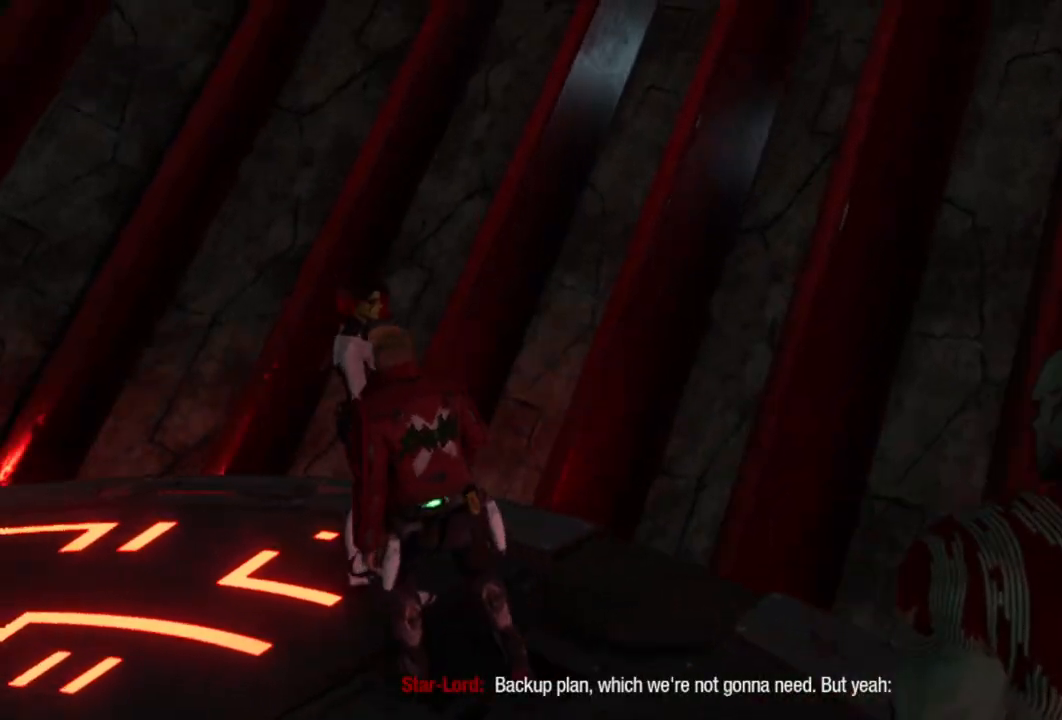
{"buttons": [], "left_stick": "down", "right_stick": "center", "events": [[50, "left_stick", "down-left"], [350, "left_stick", "down"], [400, "right_stick", "center"]]}
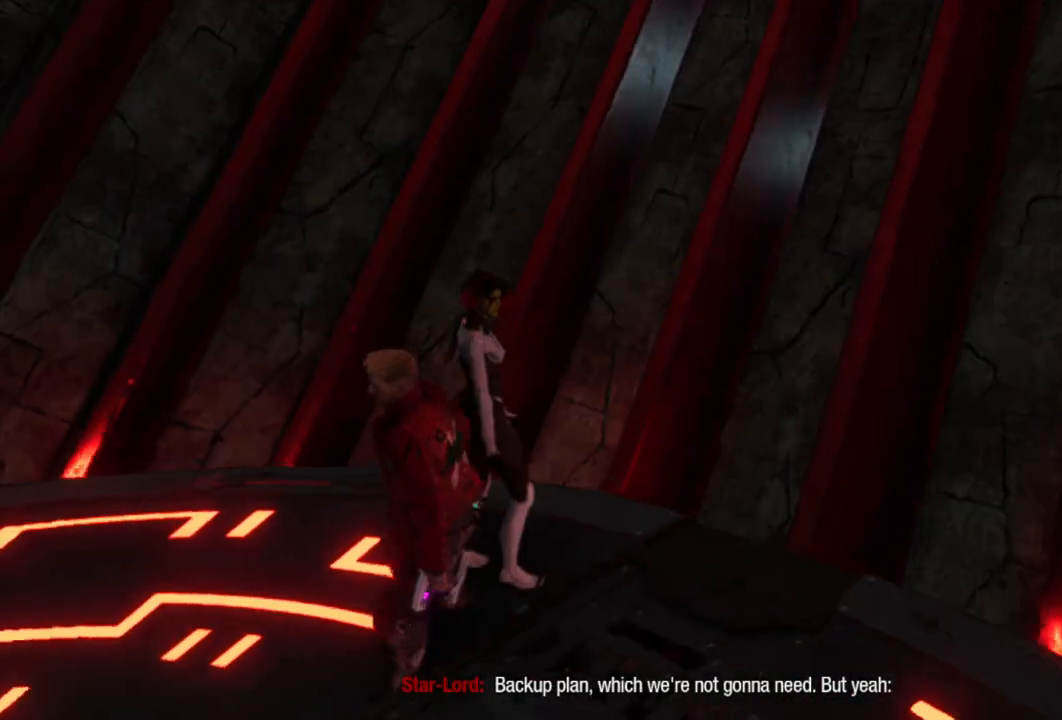
{"buttons": [], "left_stick": "center", "right_stick": "up-right", "events": [[183, "right_stick", "right"], [217, "left_stick", "down-right"], [283, "right_stick", "up-right"], [400, "left_stick", "right"], [500, "left_stick", "center"]]}
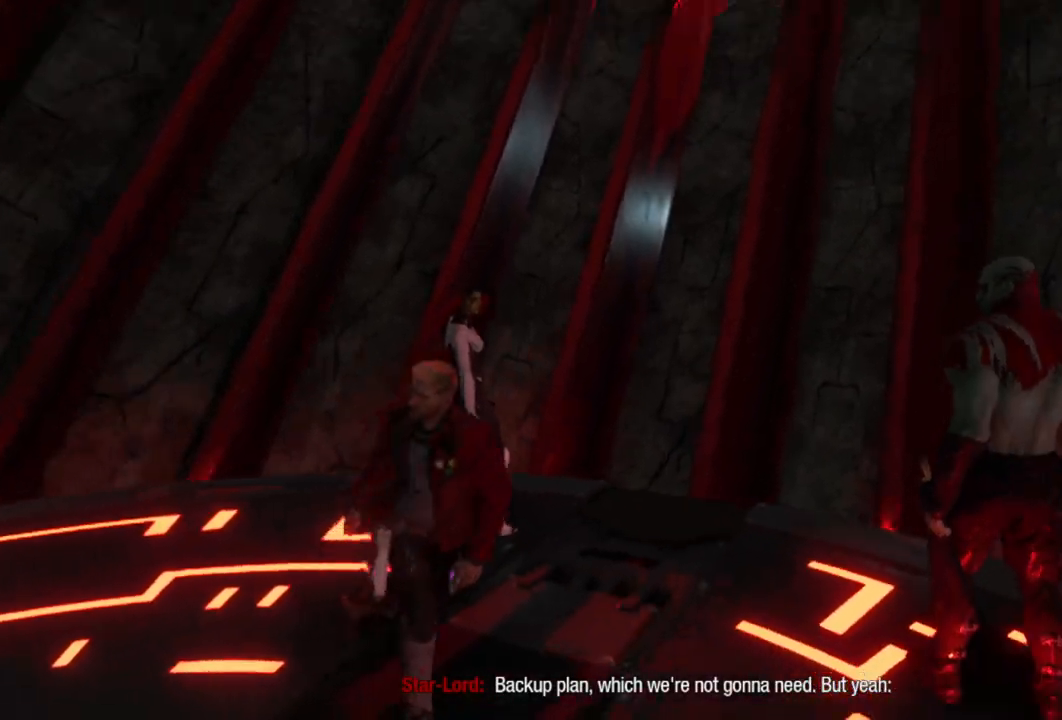
{"buttons": [], "left_stick": "center", "right_stick": "up", "events": [[450, "right_stick", "up"]]}
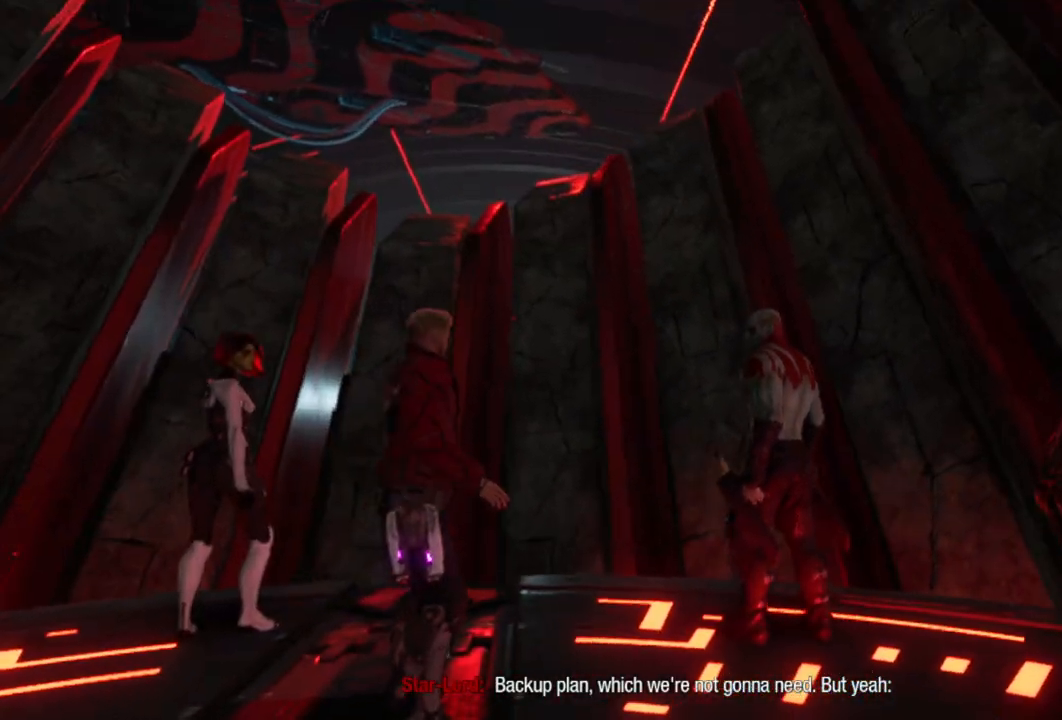
{"buttons": [], "left_stick": "center", "right_stick": "center", "events": [[167, "right_stick", "center"]]}
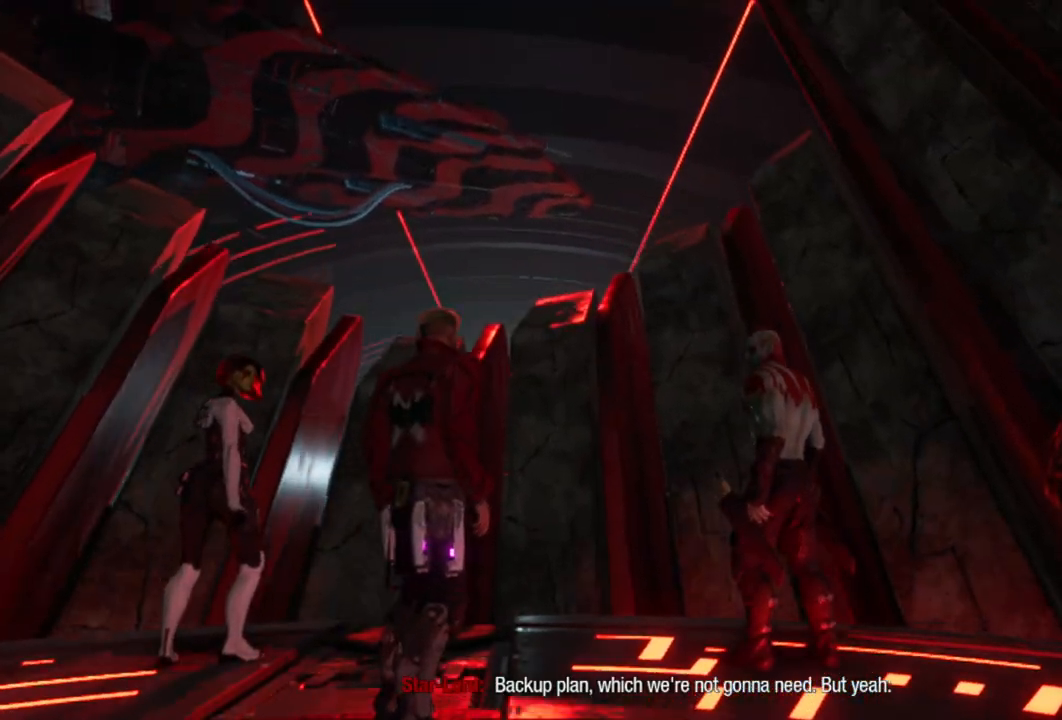
{"buttons": [], "left_stick": "center", "right_stick": "down", "events": [[67, "left_stick", "up"], [67, "right_stick", "down"], [483, "left_stick", "center"]]}
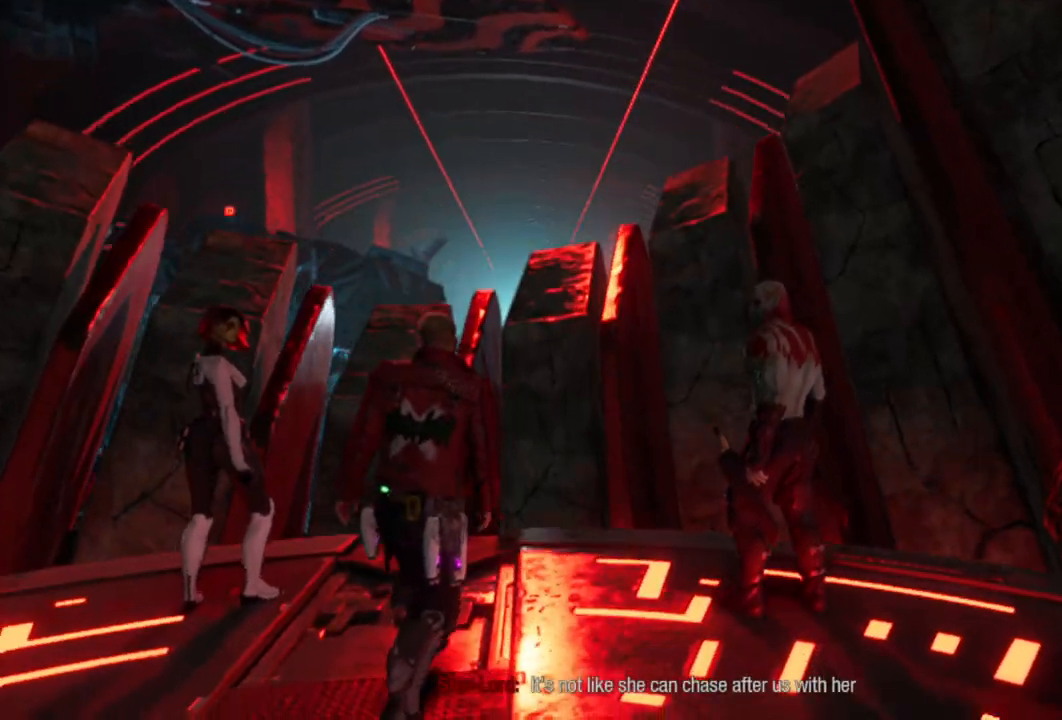
{"buttons": [], "left_stick": "center", "right_stick": "down", "events": [[17, "right_stick", "center"], [333, "right_stick", "down"]]}
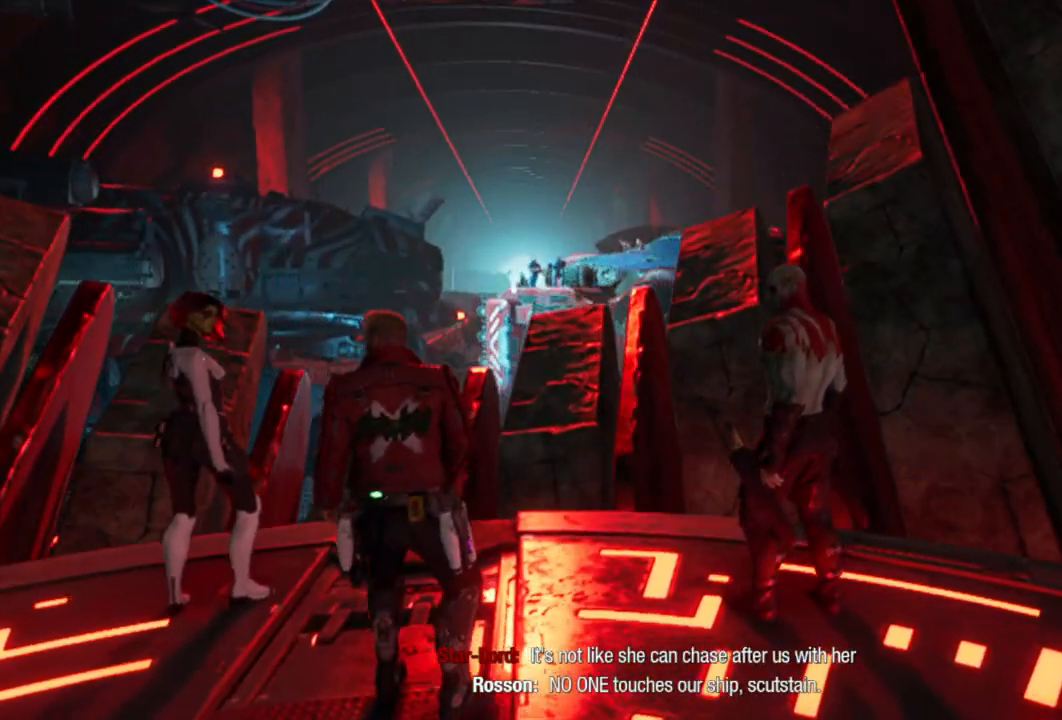
{"buttons": [], "left_stick": "center", "right_stick": "center", "events": [[183, "right_stick", "center"]]}